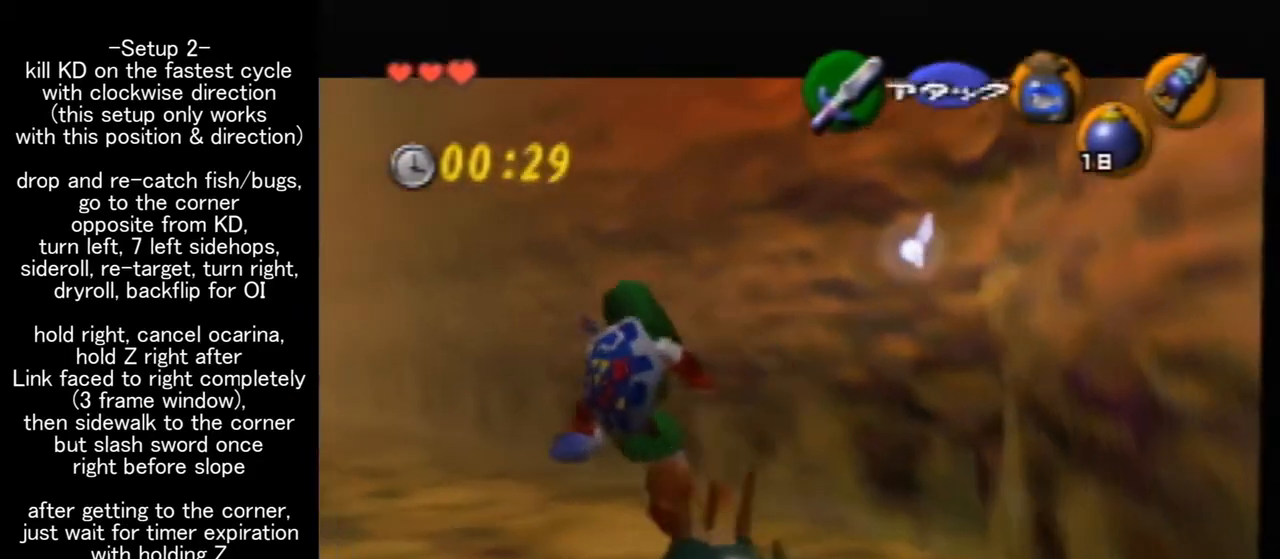
Gameplay with a controller (Nintendo layout); each line is a JSON object with the inputs held at the frame after it. "events" lists button and stick changes between this image and that frame as [ms after this image, input, new state], when the widget could be followed in between. Not read: L1 L3 R3.
{"buttons": ["Z"], "left_stick": "center", "events": [[33, "A", "down"], [133, "A", "up"], [133, "left_stick", "center"], [333, "left_stick", "left"], [400, "A", "down"], [500, "A", "up"], [500, "left_stick", "center"]]}
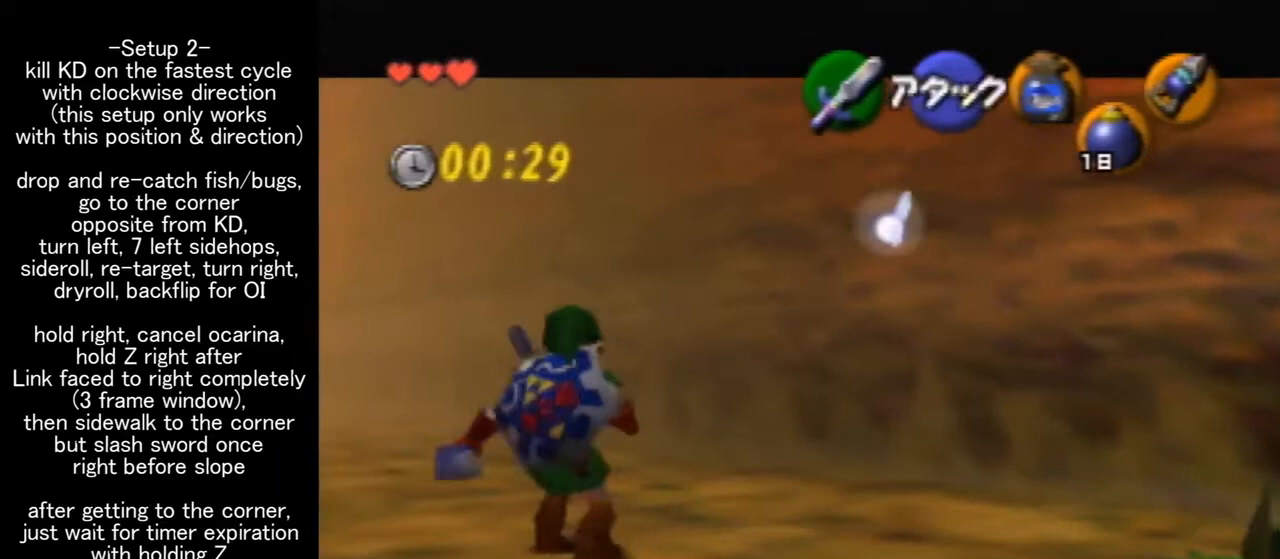
{"buttons": ["Z"], "left_stick": "center", "events": [[200, "left_stick", "left"], [267, "A", "down"], [367, "A", "up"], [367, "left_stick", "center"]]}
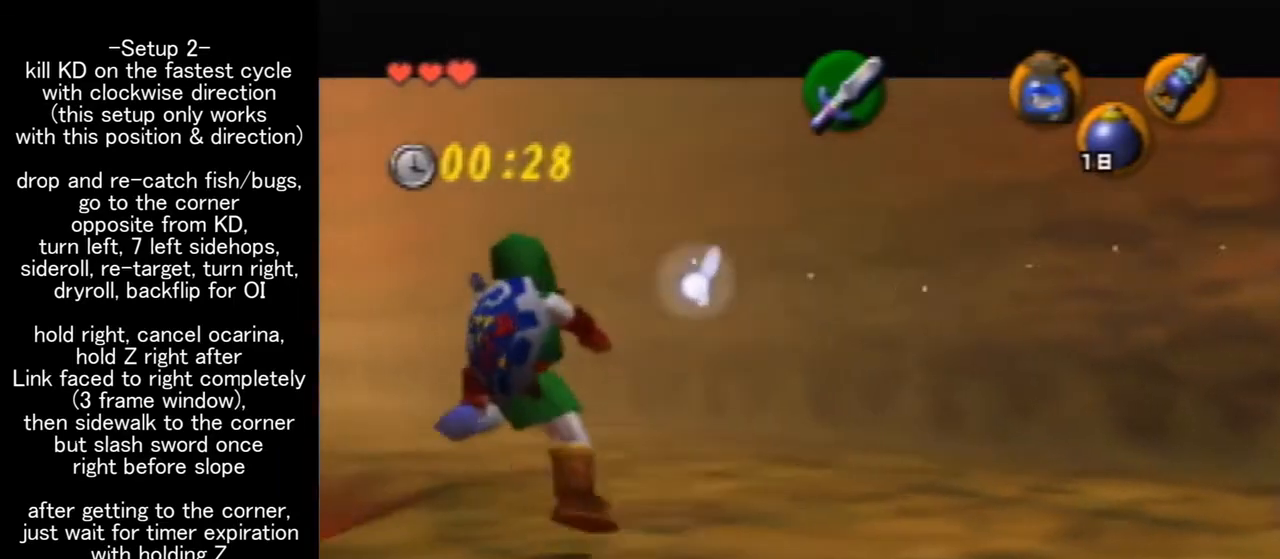
{"buttons": ["Z"], "left_stick": "center", "events": [[100, "left_stick", "left"], [133, "A", "down"], [267, "A", "up"], [267, "left_stick", "center"]]}
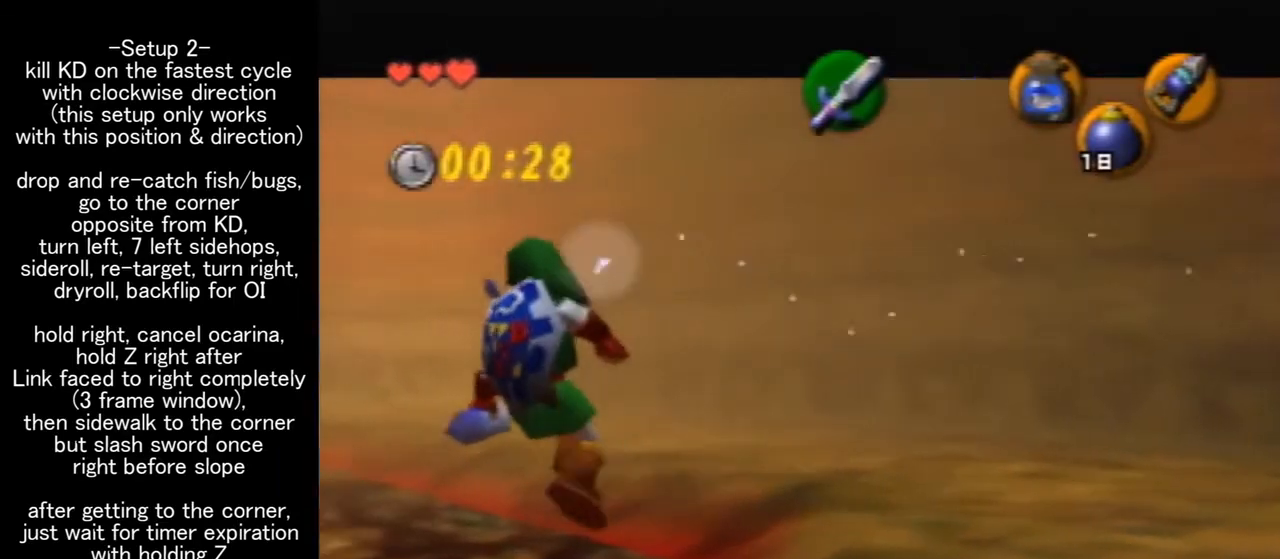
{"buttons": ["Z"], "left_stick": "center", "events": [[233, "left_stick", "left"], [267, "A", "down"], [400, "A", "up"], [400, "left_stick", "center"]]}
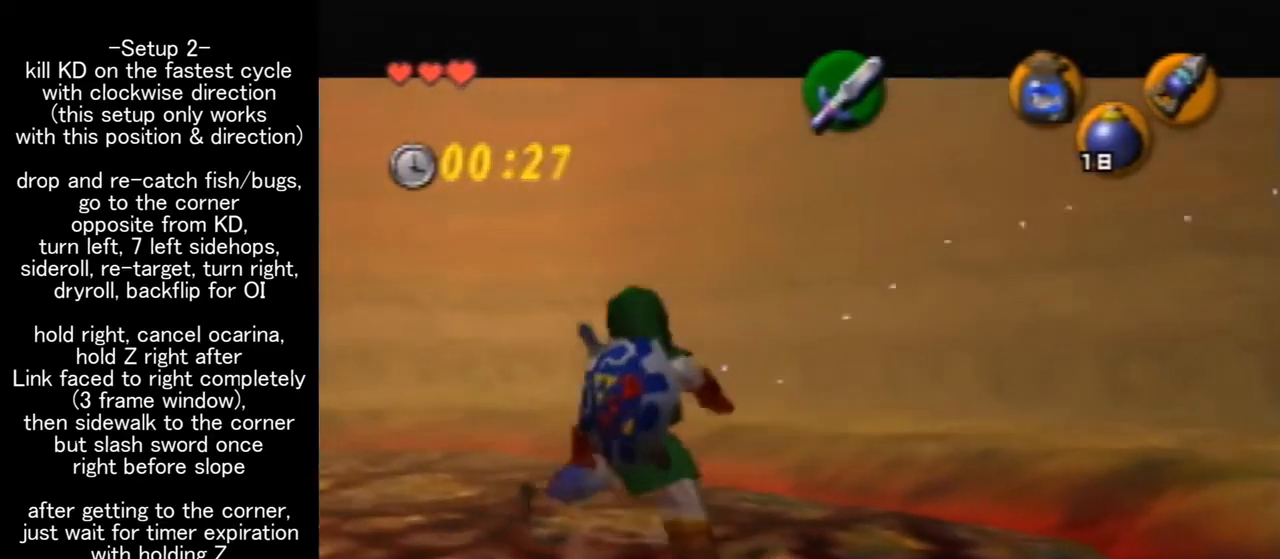
{"buttons": ["A", "Z"], "left_stick": "center", "events": [[100, "left_stick", "left"], [133, "A", "down"], [233, "left_stick", "center"], [267, "A", "up"], [500, "A", "down"]]}
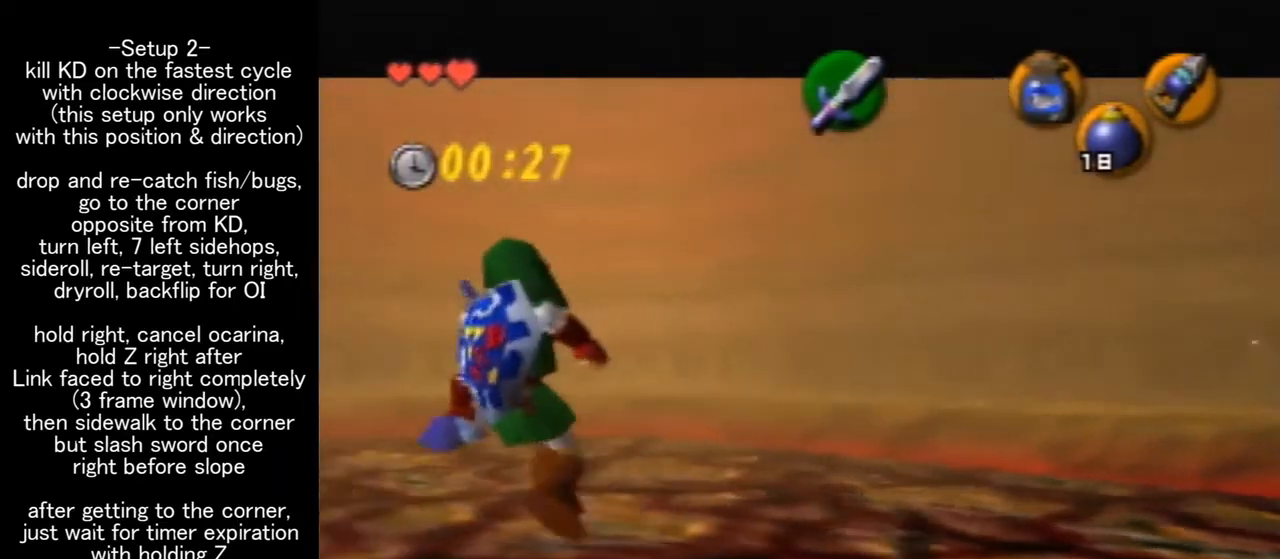
{"buttons": [], "left_stick": "center", "events": [[67, "Z", "up"], [133, "A", "up"]]}
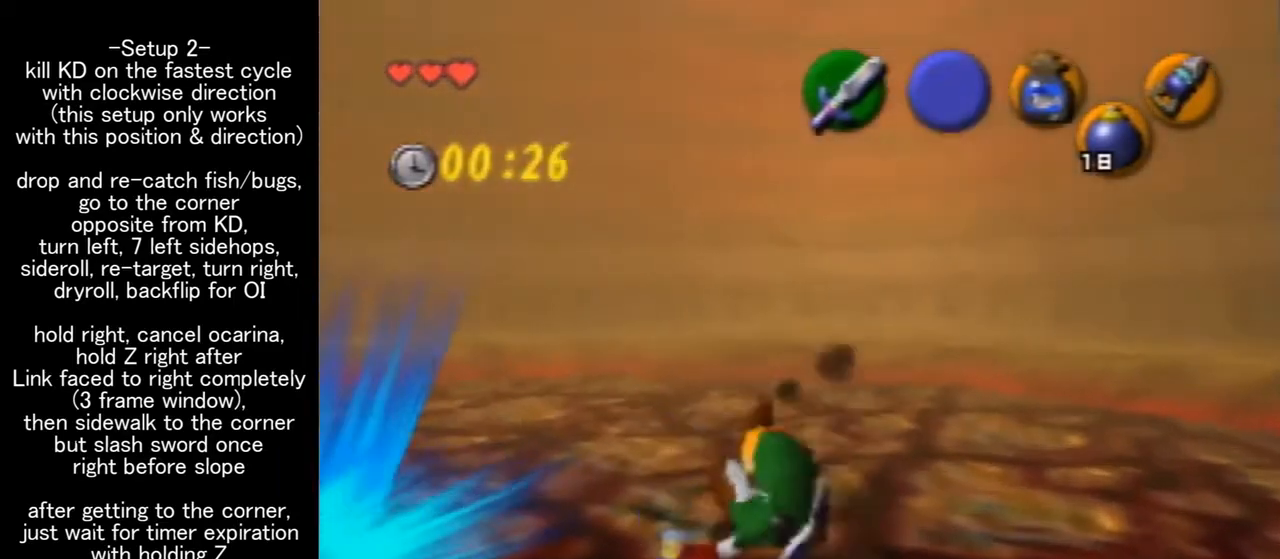
{"buttons": [], "left_stick": "center", "events": [[100, "Z", "down"], [200, "Z", "up"]]}
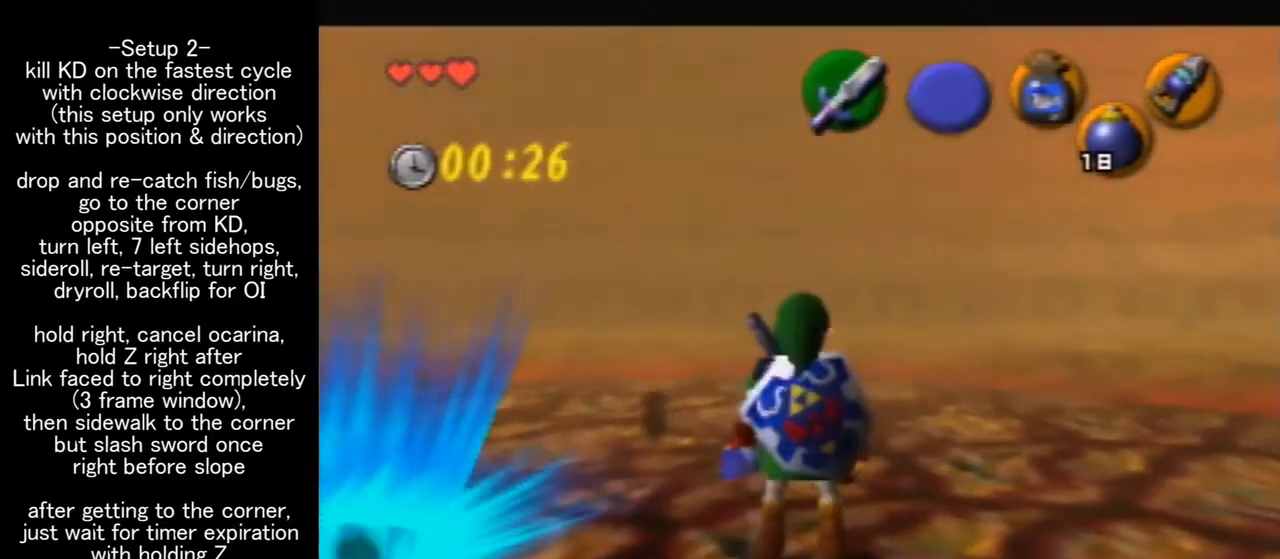
{"buttons": [], "left_stick": "center", "events": []}
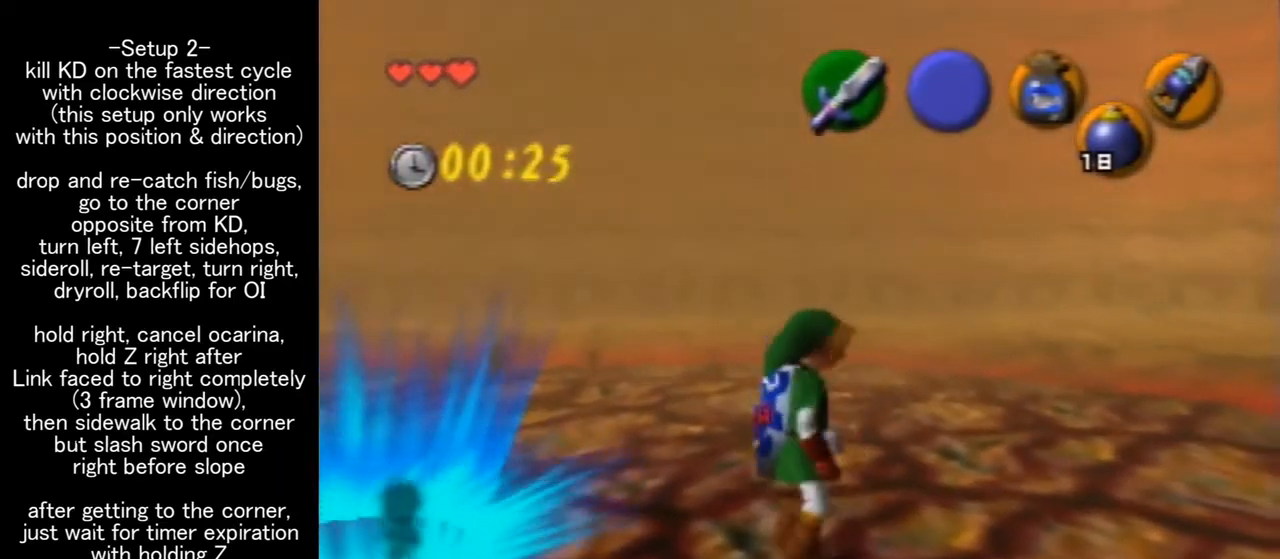
{"buttons": ["Z"], "left_stick": "center", "events": [[100, "Z", "down"], [267, "A", "down"], [400, "A", "up"]]}
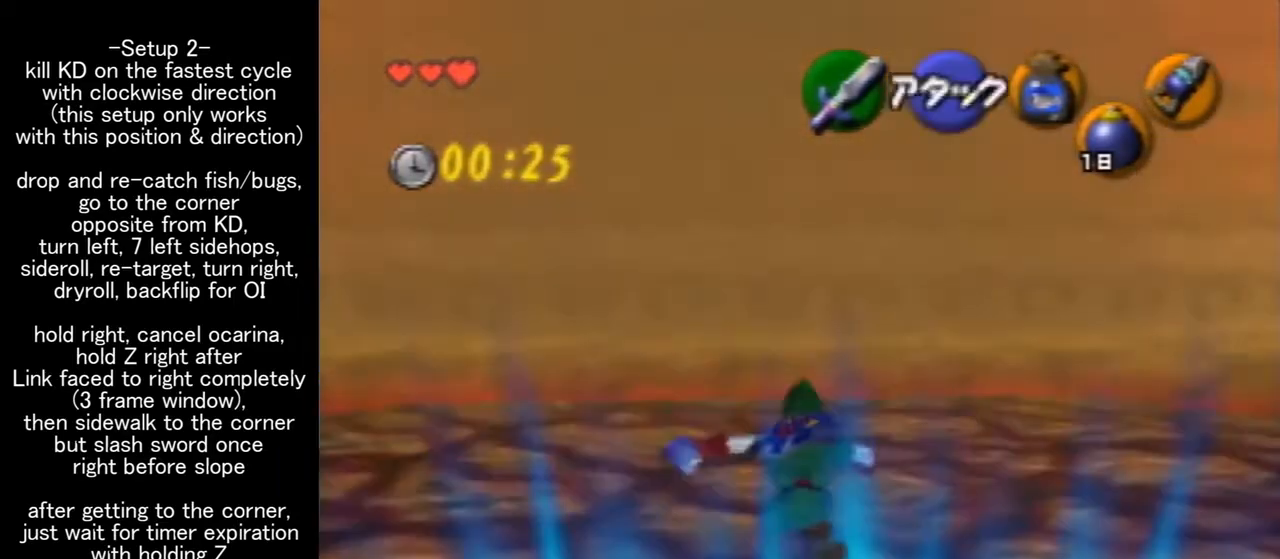
{"buttons": ["A", "Z"], "left_stick": "down", "events": [[433, "left_stick", "down"], [467, "A", "down"]]}
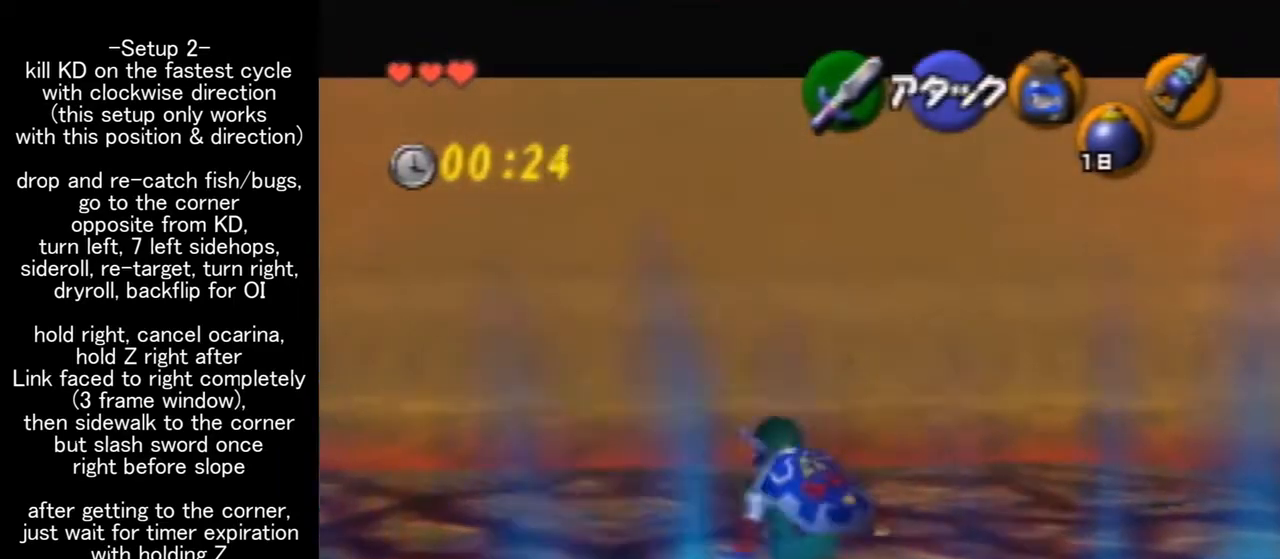
{"buttons": [], "left_stick": "center", "events": [[33, "A", "up"], [67, "C_DOWN", "down"], [67, "C_LEFT", "down"], [167, "B", "down"], [167, "C_DOWN", "up"], [233, "C_LEFT", "up"], [233, "left_stick", "center"], [433, "B", "up"], [467, "Z", "up"]]}
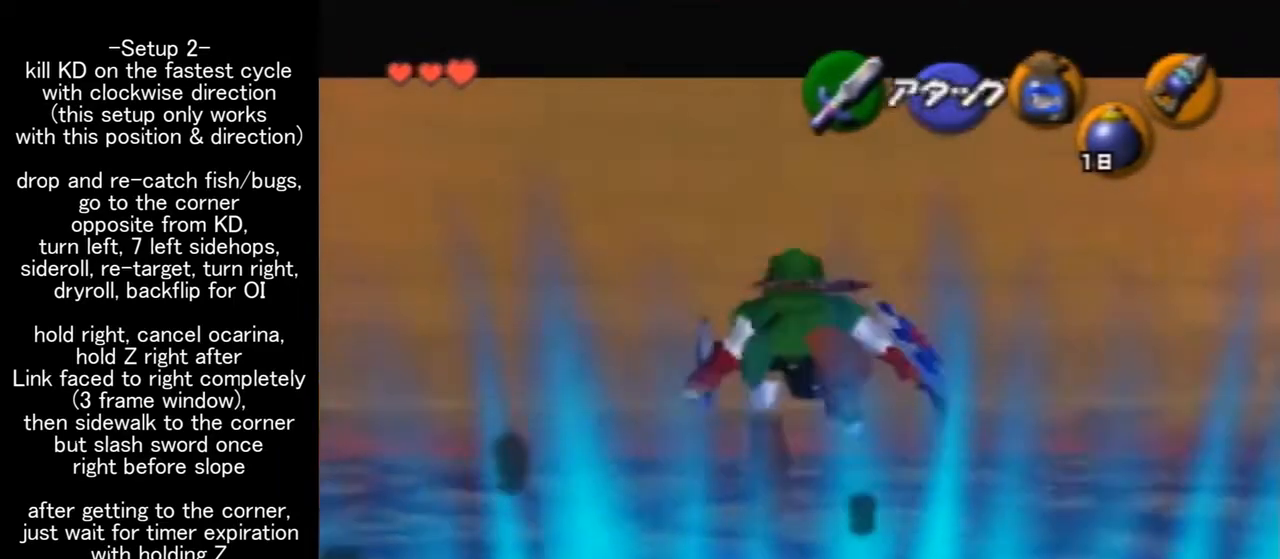
{"buttons": [], "left_stick": "center", "events": []}
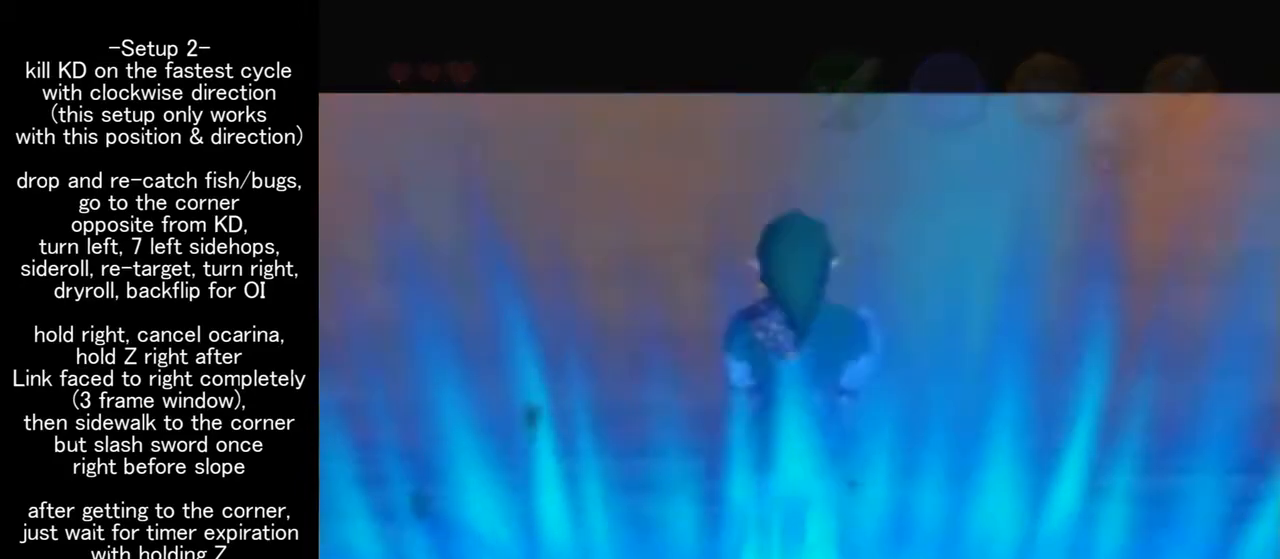
{"buttons": [], "left_stick": "center", "events": []}
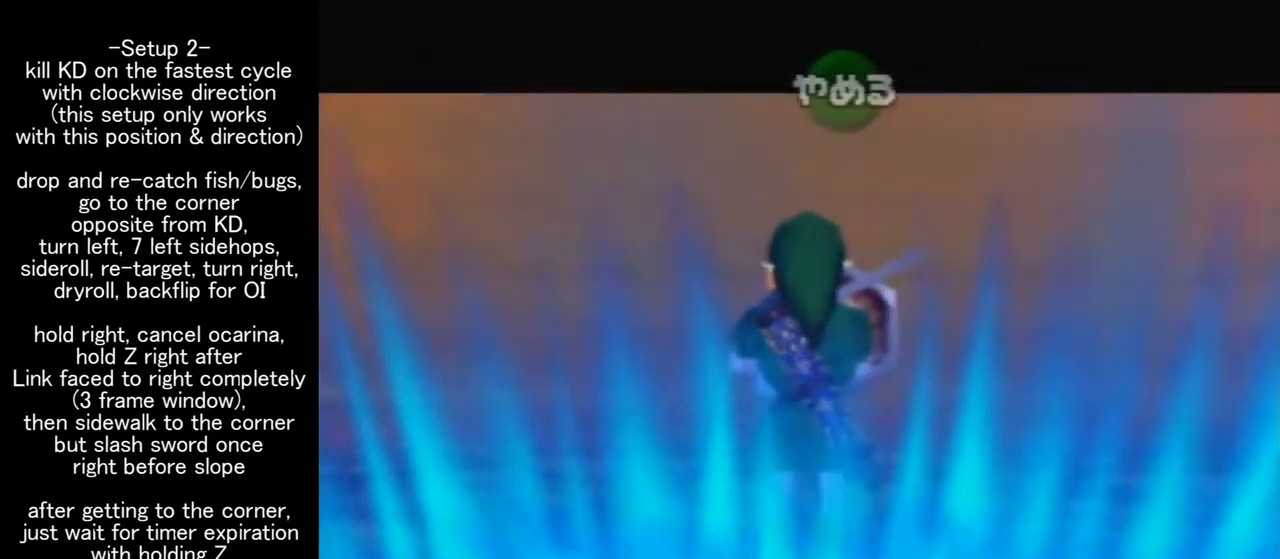
{"buttons": [], "left_stick": "right", "events": [[367, "left_stick", "right"]]}
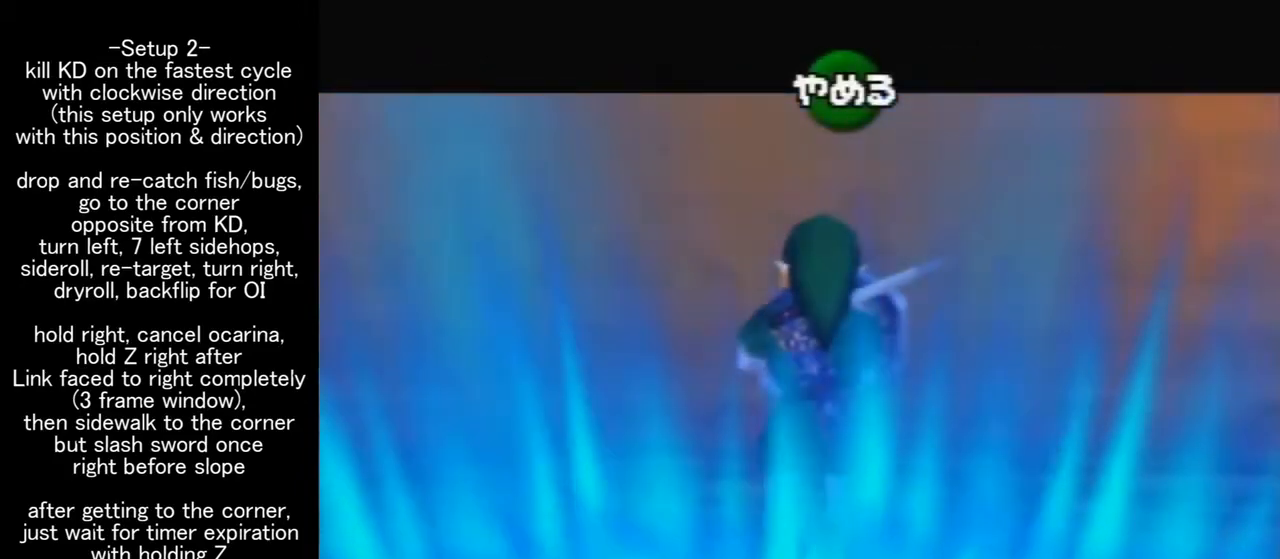
{"buttons": [], "left_stick": "right", "events": []}
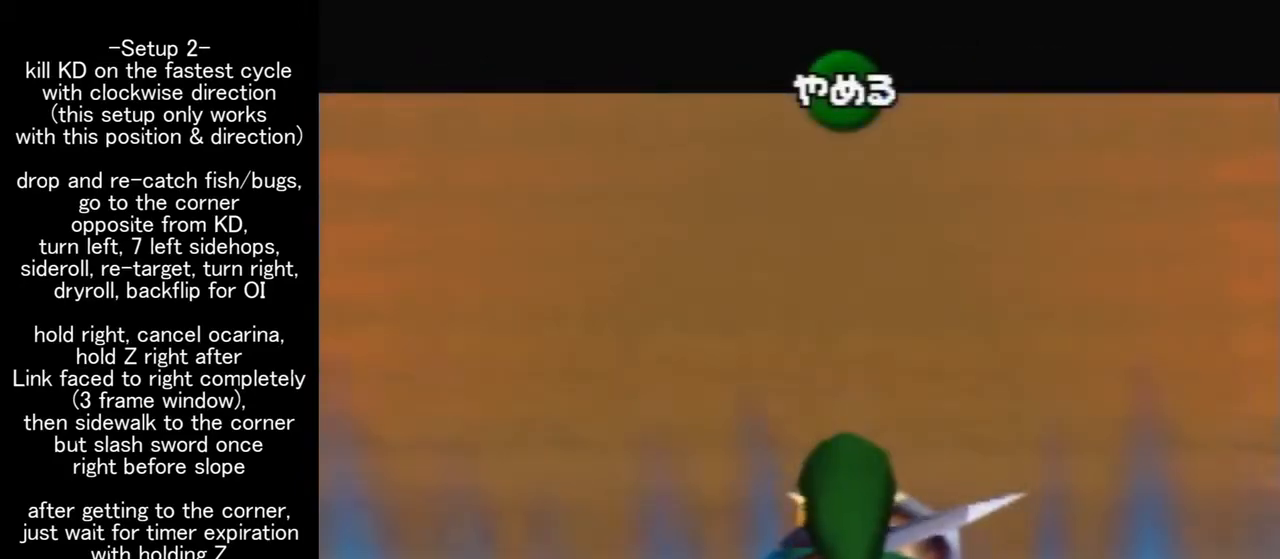
{"buttons": [], "left_stick": "right", "events": []}
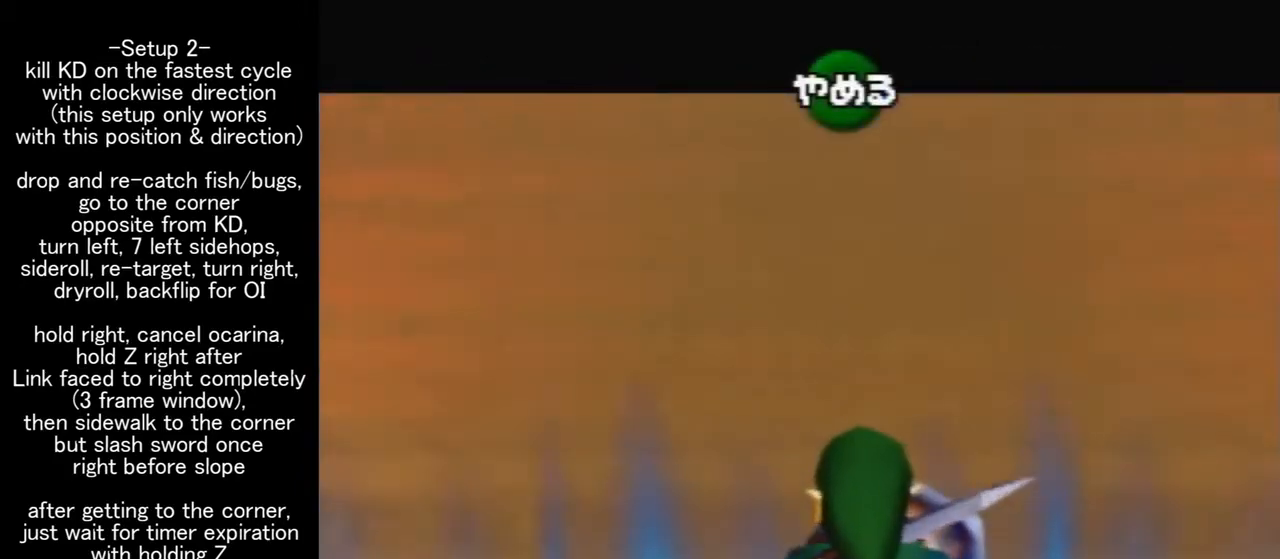
{"buttons": [], "left_stick": "right", "events": []}
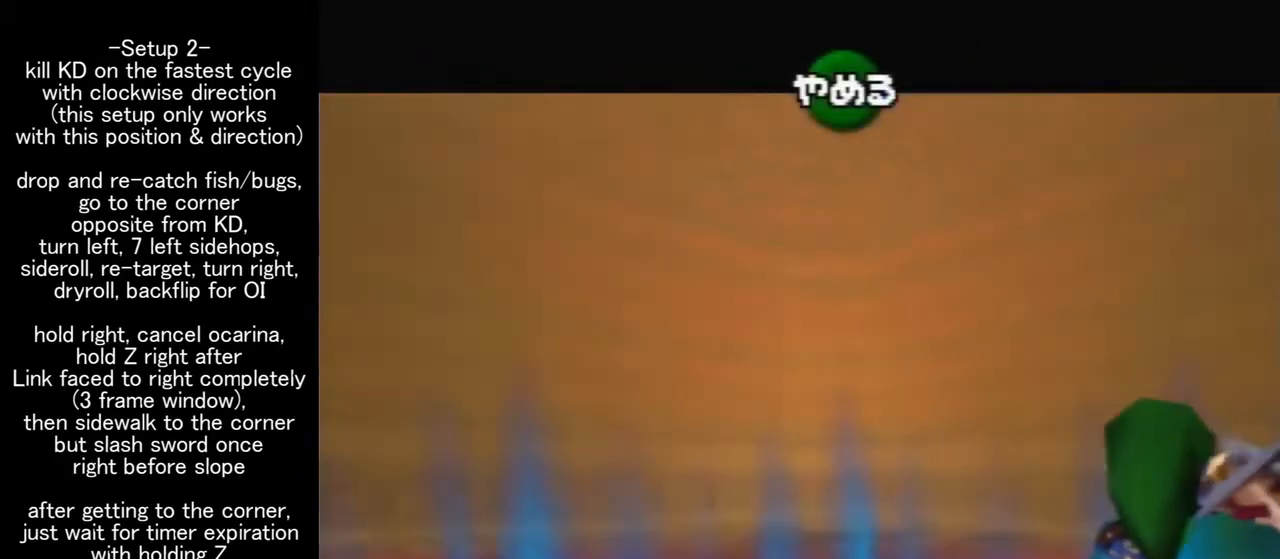
{"buttons": [], "left_stick": "right", "events": []}
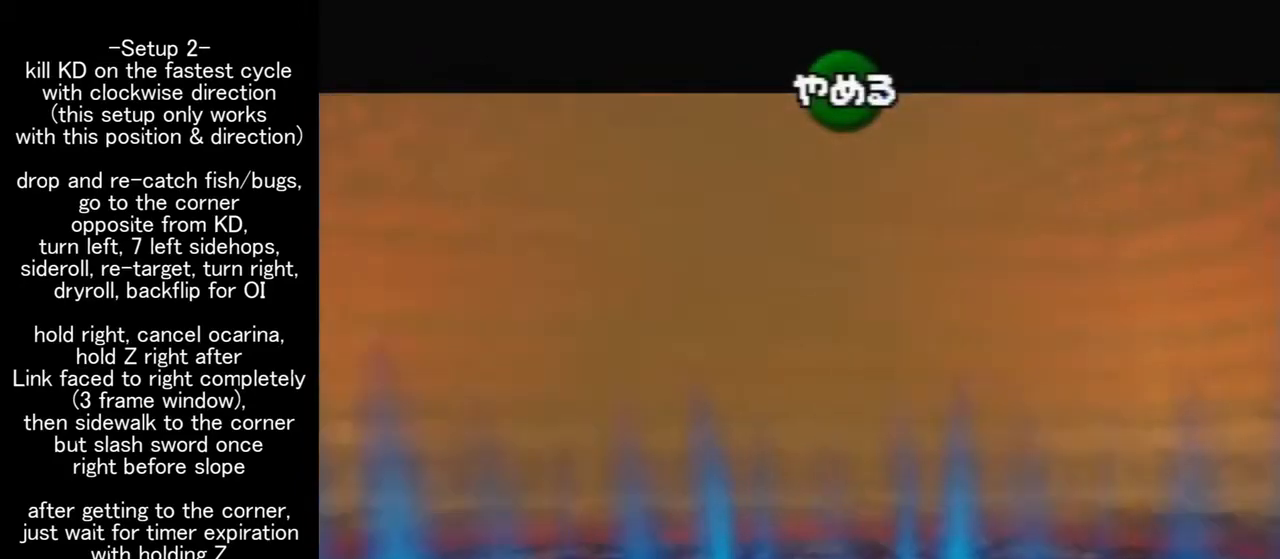
{"buttons": [], "left_stick": "right", "events": []}
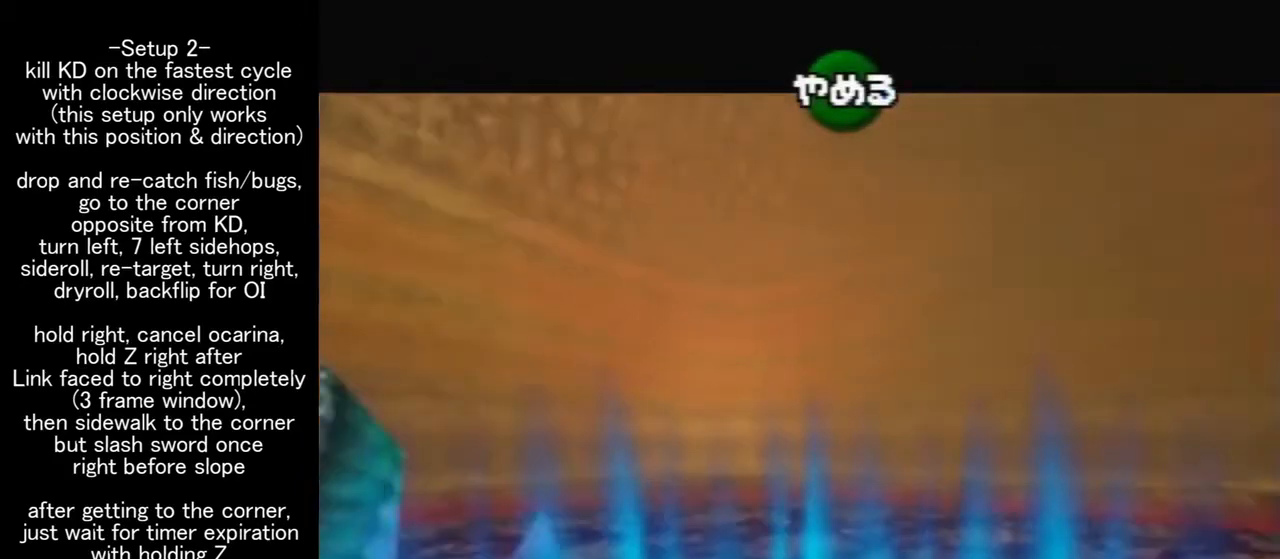
{"buttons": [], "left_stick": "right", "events": []}
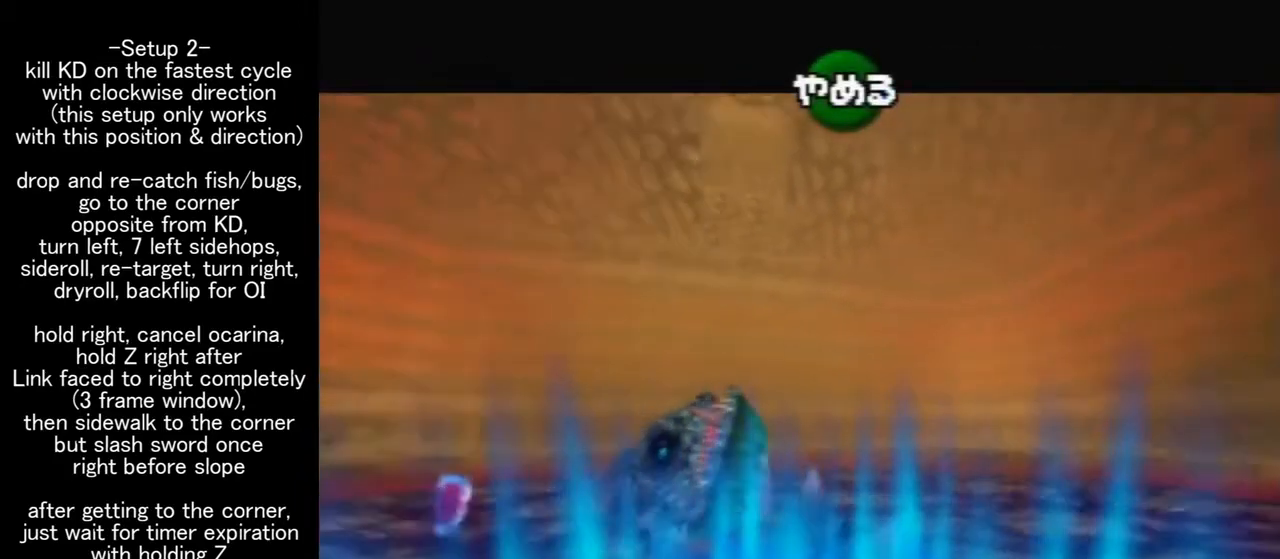
{"buttons": [], "left_stick": "right", "events": []}
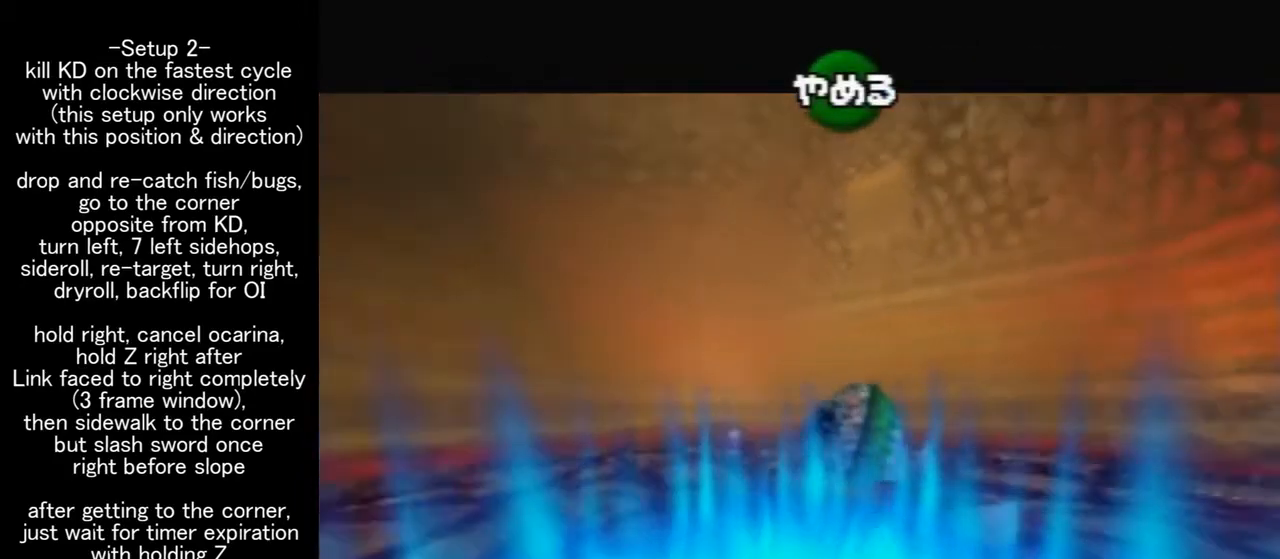
{"buttons": [], "left_stick": "right", "events": []}
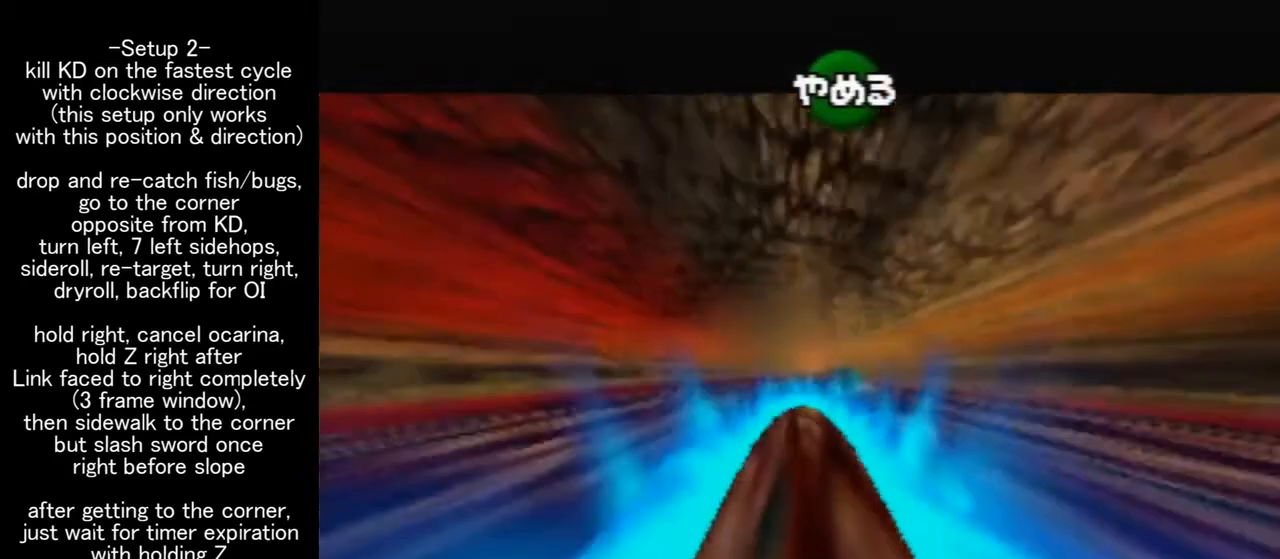
{"buttons": [], "left_stick": "right", "events": []}
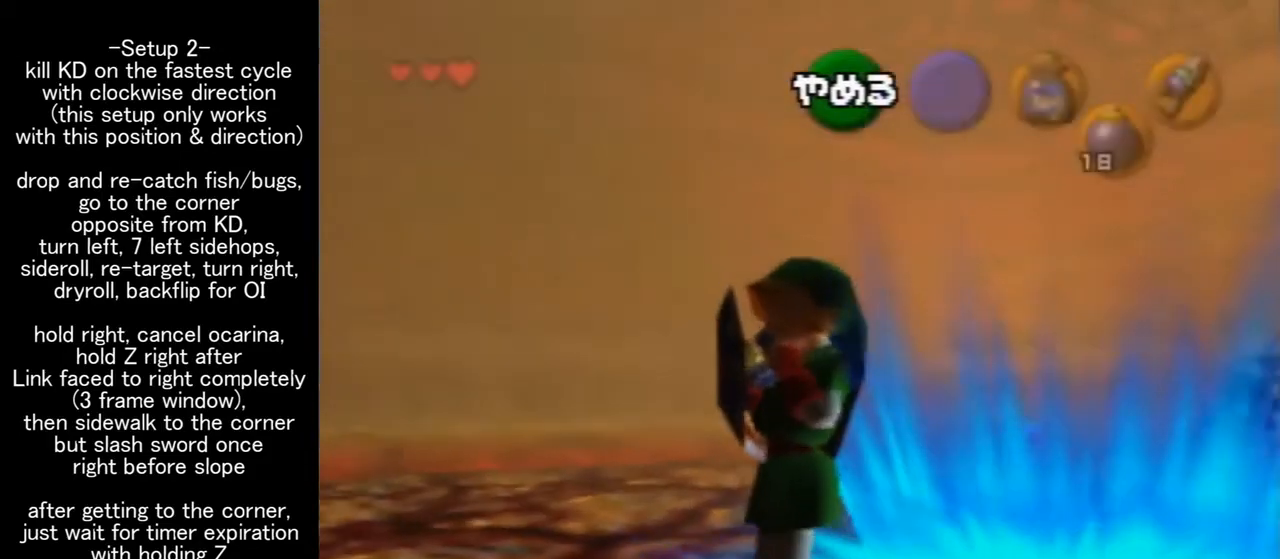
{"buttons": ["Z"], "left_stick": "right", "events": [[133, "B", "down"], [233, "B", "up"], [367, "Z", "down"]]}
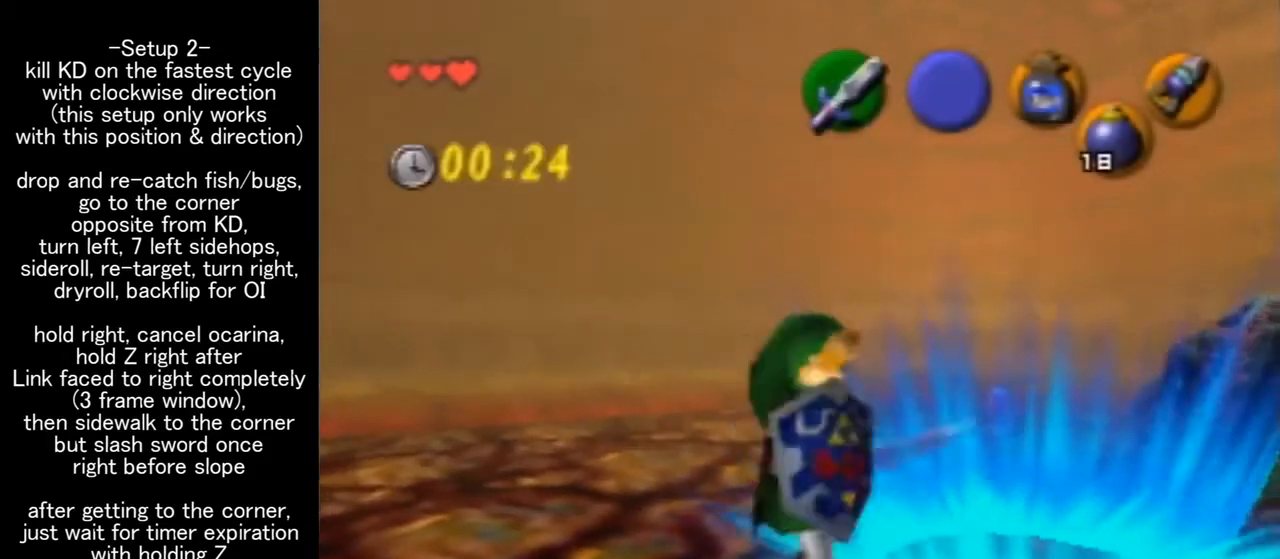
{"buttons": ["Z"], "left_stick": "right", "events": []}
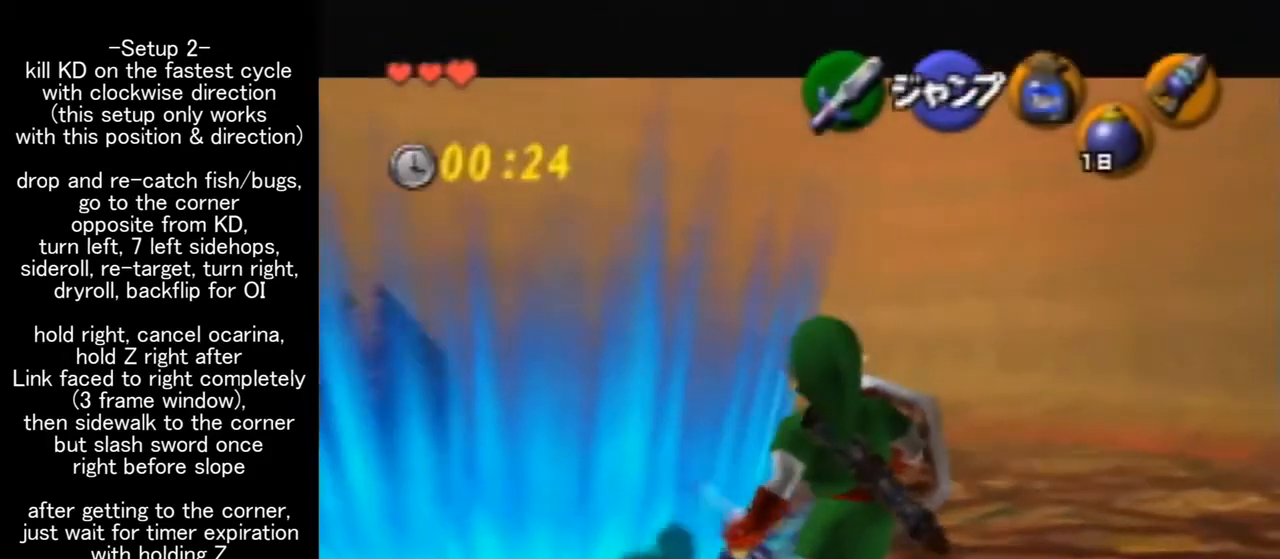
{"buttons": ["Z"], "left_stick": "right", "events": []}
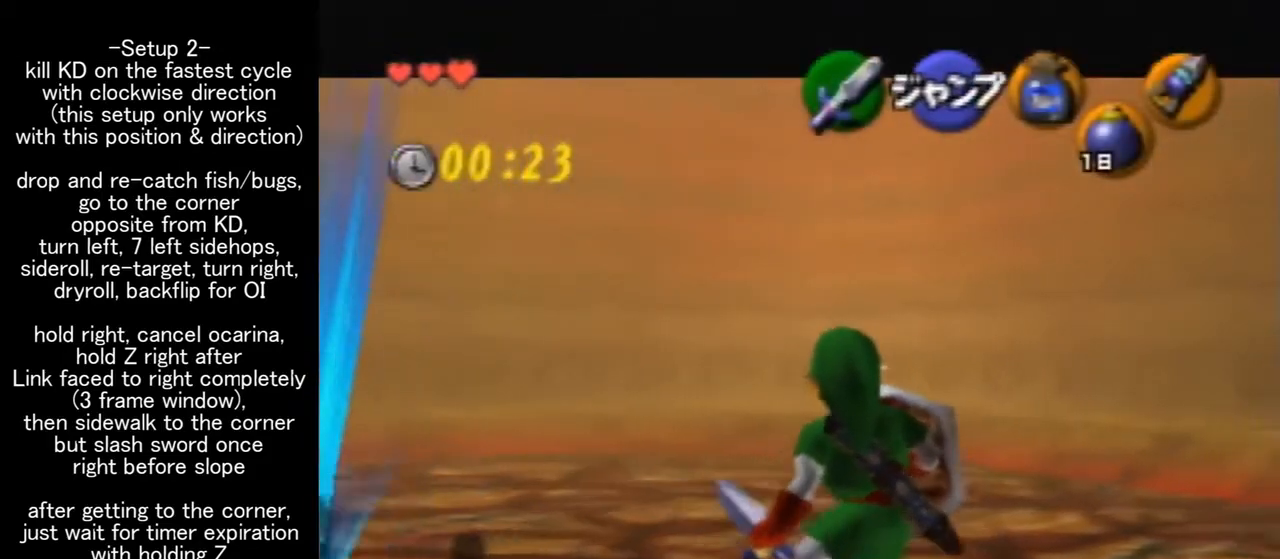
{"buttons": ["Z"], "left_stick": "right", "events": []}